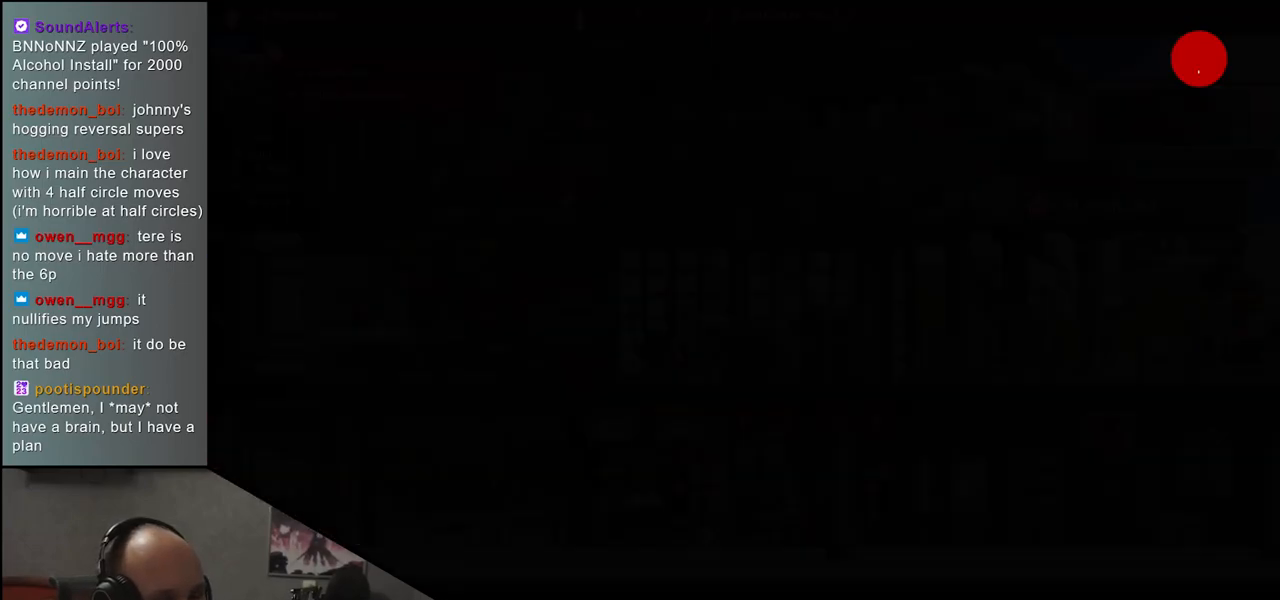
Gameplay with a controller (arcade stick); each line is a JSON object with the inputs held at the frame after it. "events" lists button and stick changes between this image and that frame as [ms after this image, input, new state], when the widget could be followed in between. Not read: L3 R3.
{"buttons": [], "left_stick": "center", "events": [[333, "SELECT", "down"], [450, "SELECT", "up"]]}
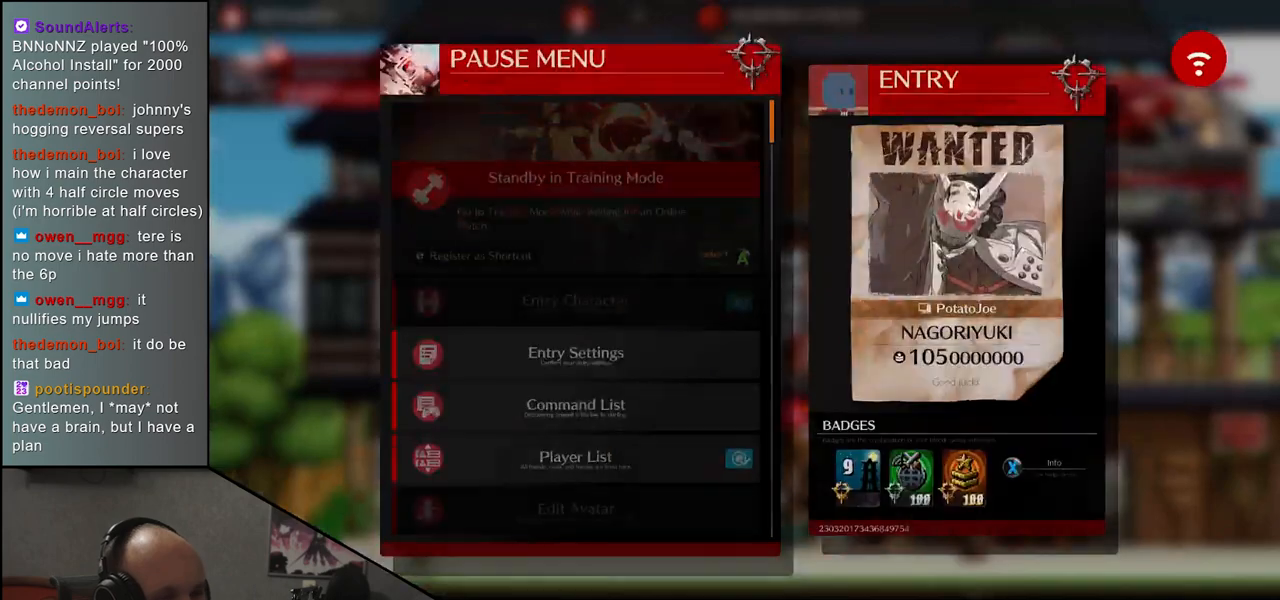
{"buttons": [], "left_stick": "center", "events": [[333, "left_stick", "up"], [483, "left_stick", "center"]]}
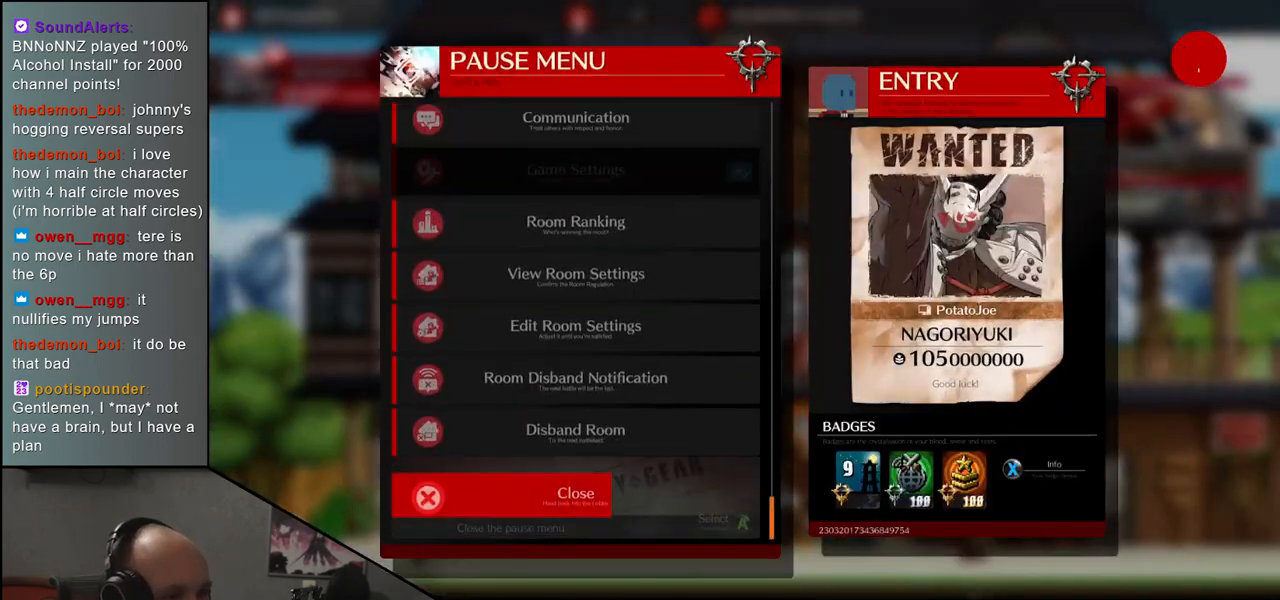
{"buttons": [], "left_stick": "center", "events": [[250, "left_stick", "up"], [333, "left_stick", "center"]]}
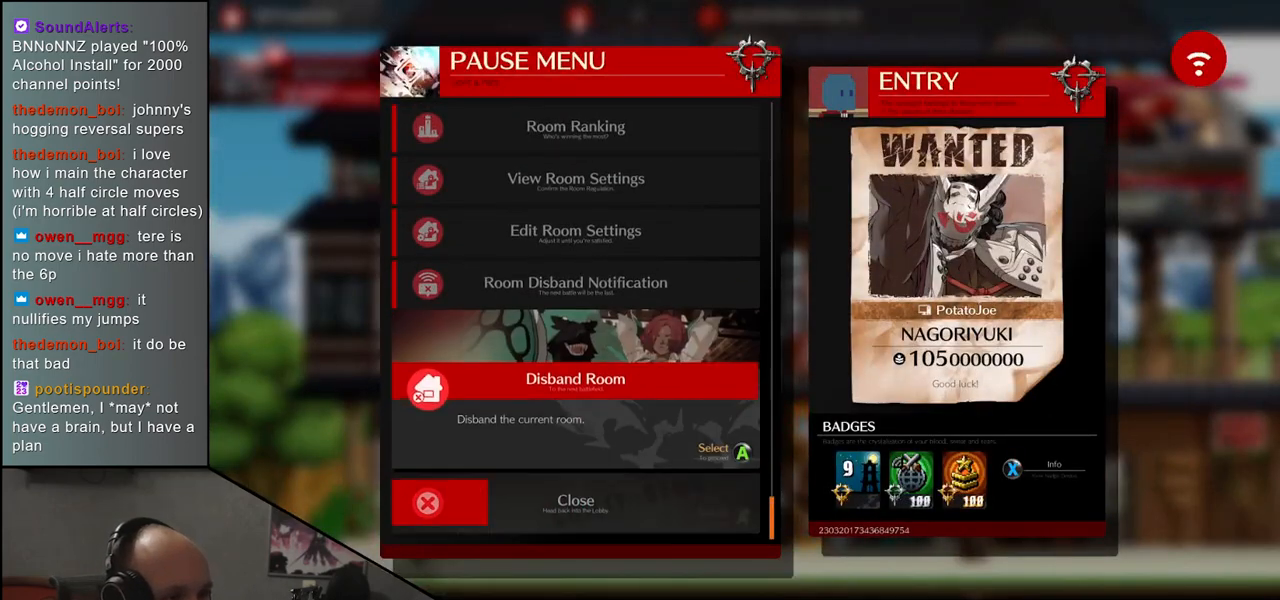
{"buttons": [], "left_stick": "center", "events": [[317, "left_stick", "up"], [433, "left_stick", "center"]]}
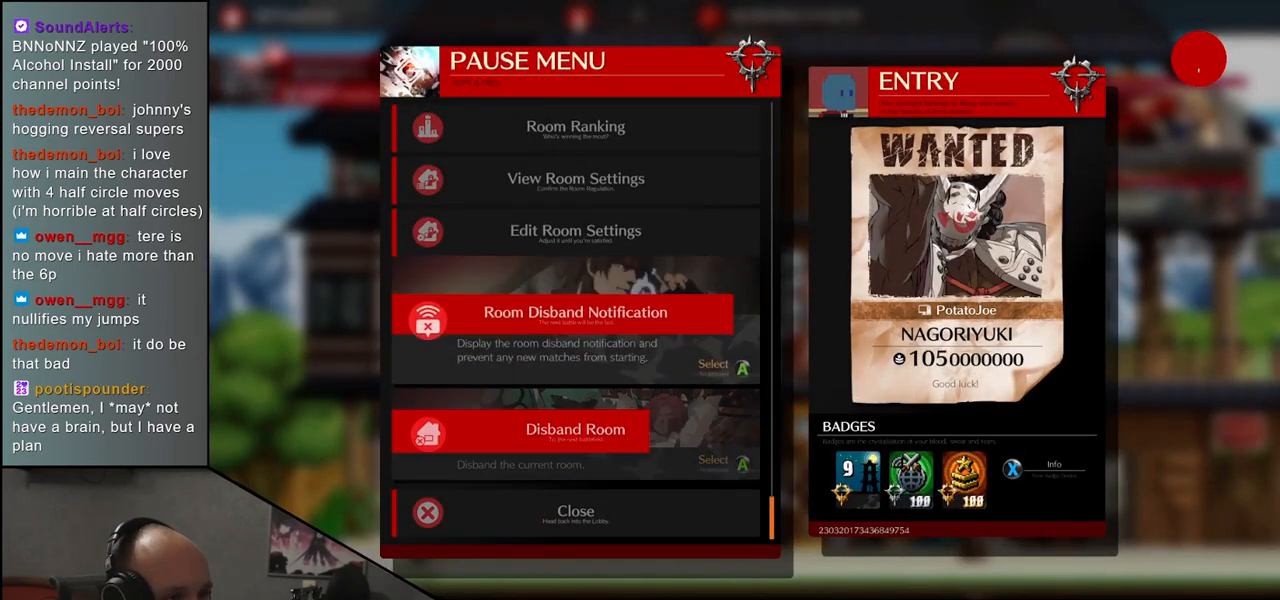
{"buttons": [], "left_stick": "center", "events": [[33, "left_stick", "up"], [150, "left_stick", "center"]]}
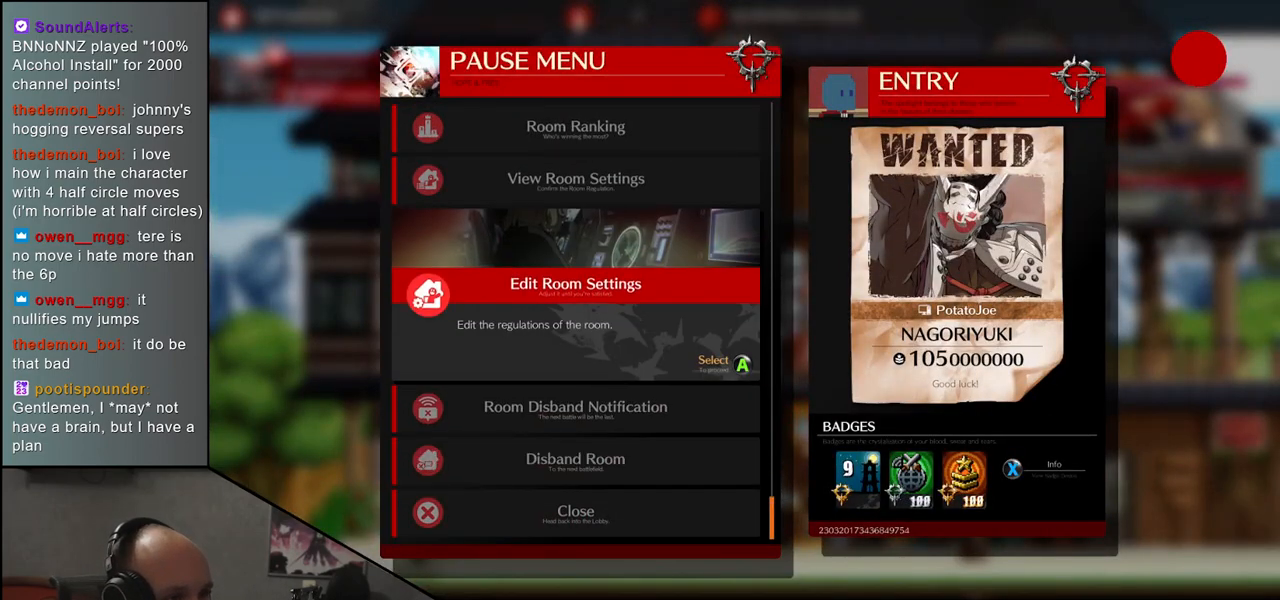
{"buttons": [], "left_stick": "center", "events": []}
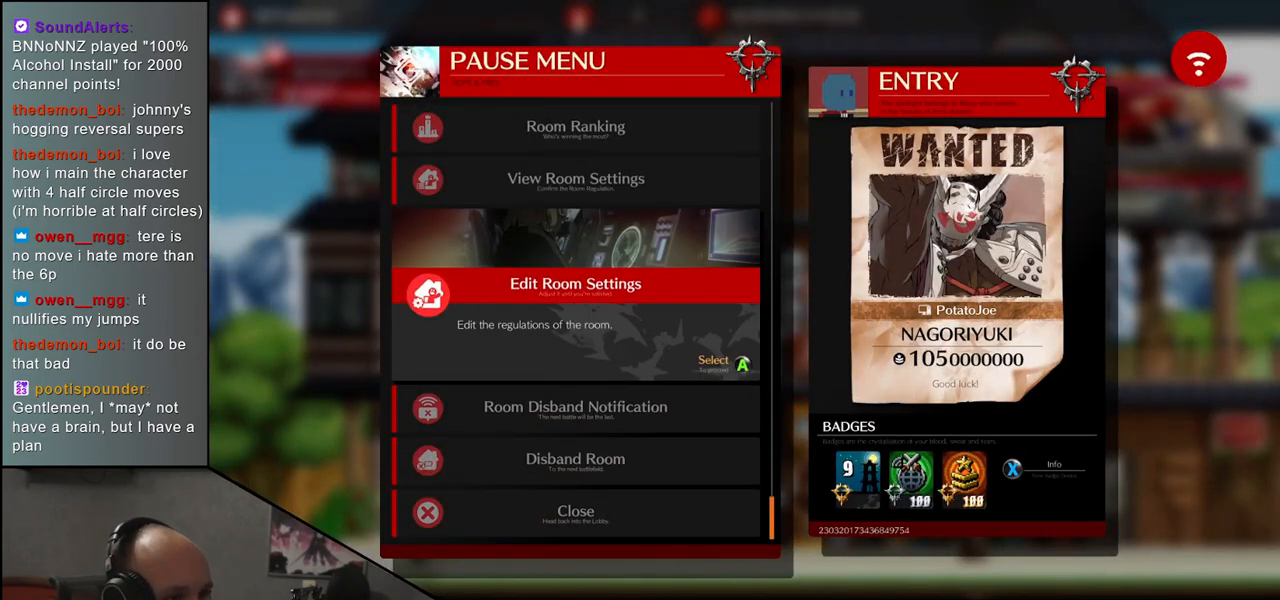
{"buttons": [], "left_stick": "center", "events": []}
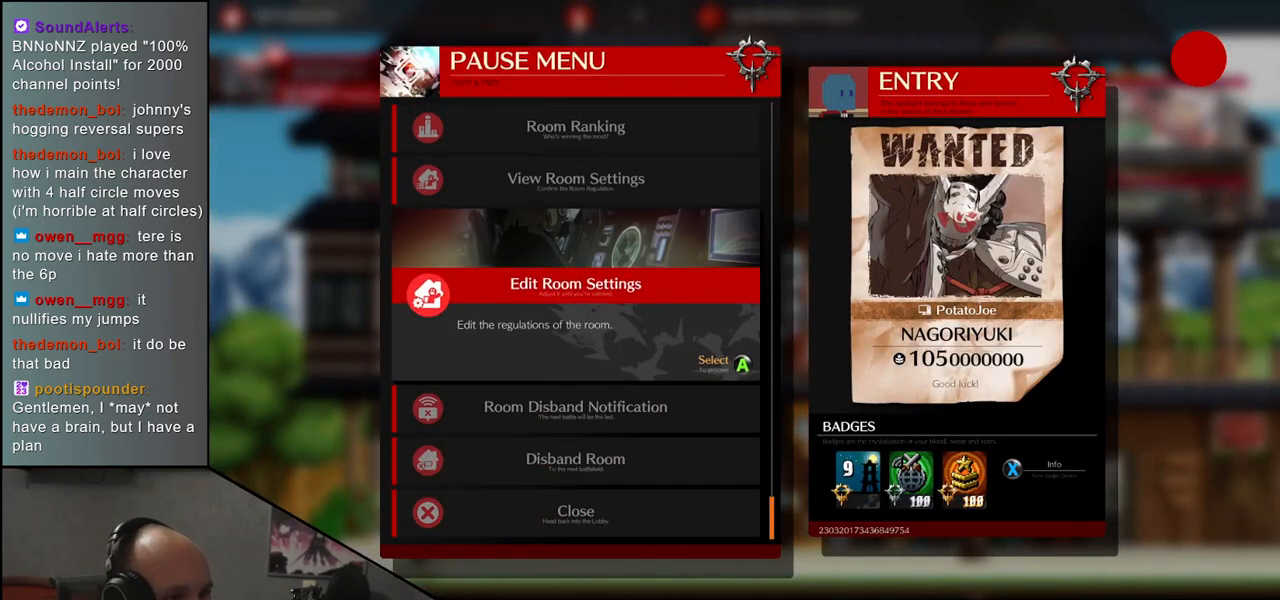
{"buttons": [], "left_stick": "center", "events": [[300, "L1", "down"], [350, "L1", "up"]]}
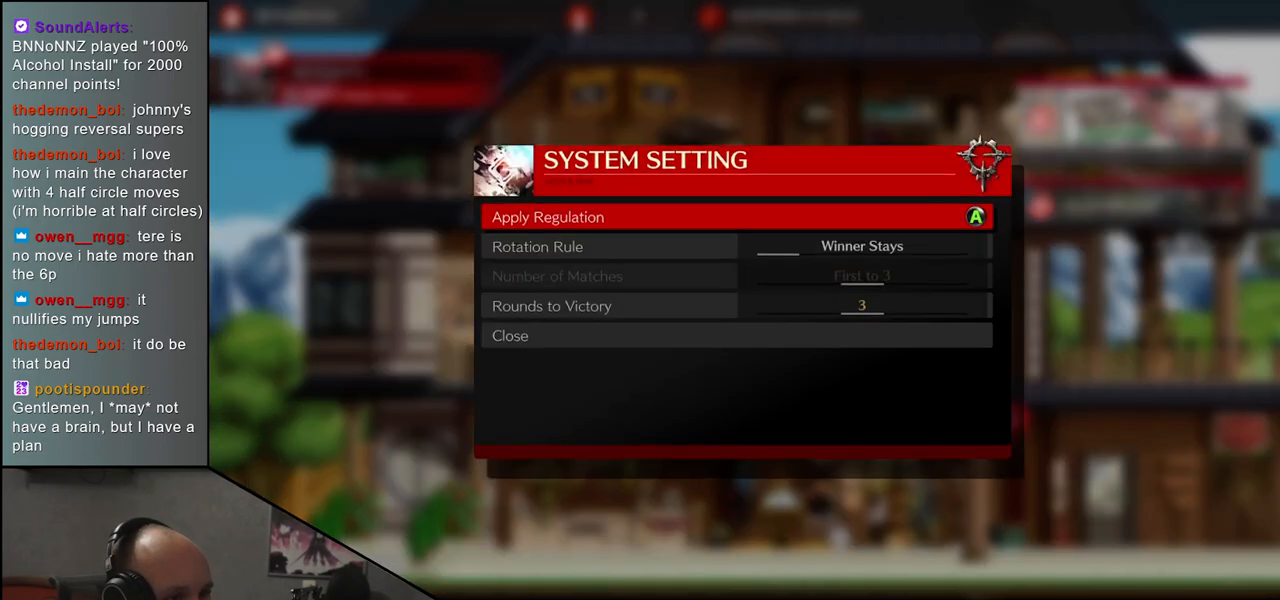
{"buttons": [], "left_stick": "down", "events": [[483, "left_stick", "down"]]}
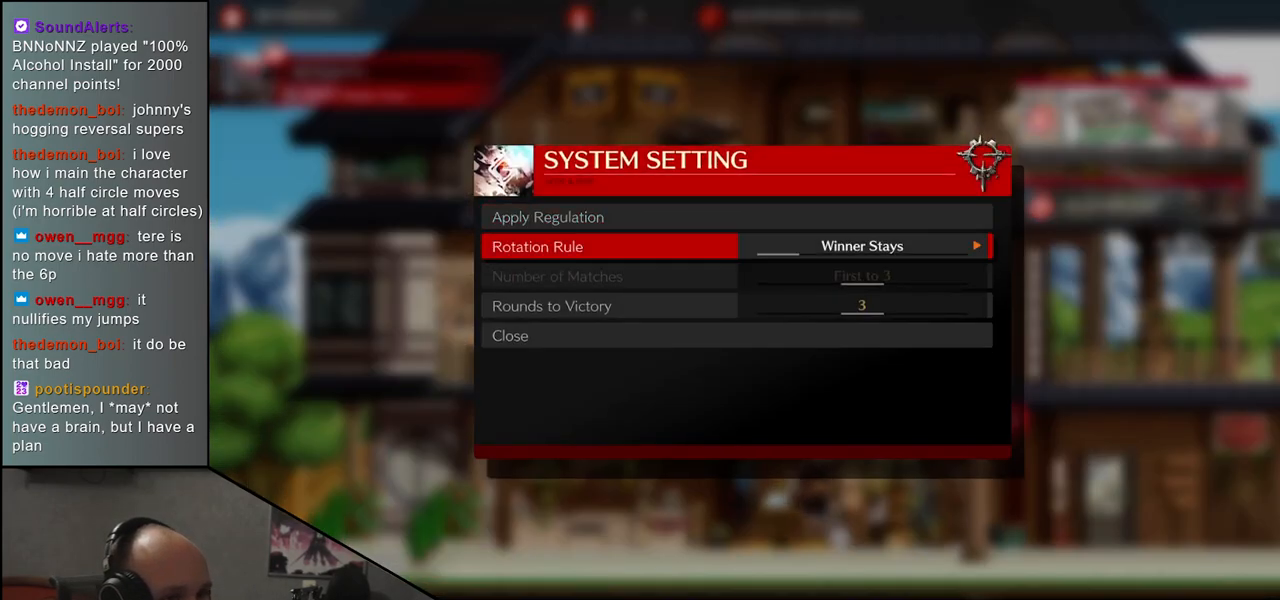
{"buttons": [], "left_stick": "center", "events": [[83, "left_stick", "center"], [350, "left_stick", "right"], [467, "left_stick", "center"]]}
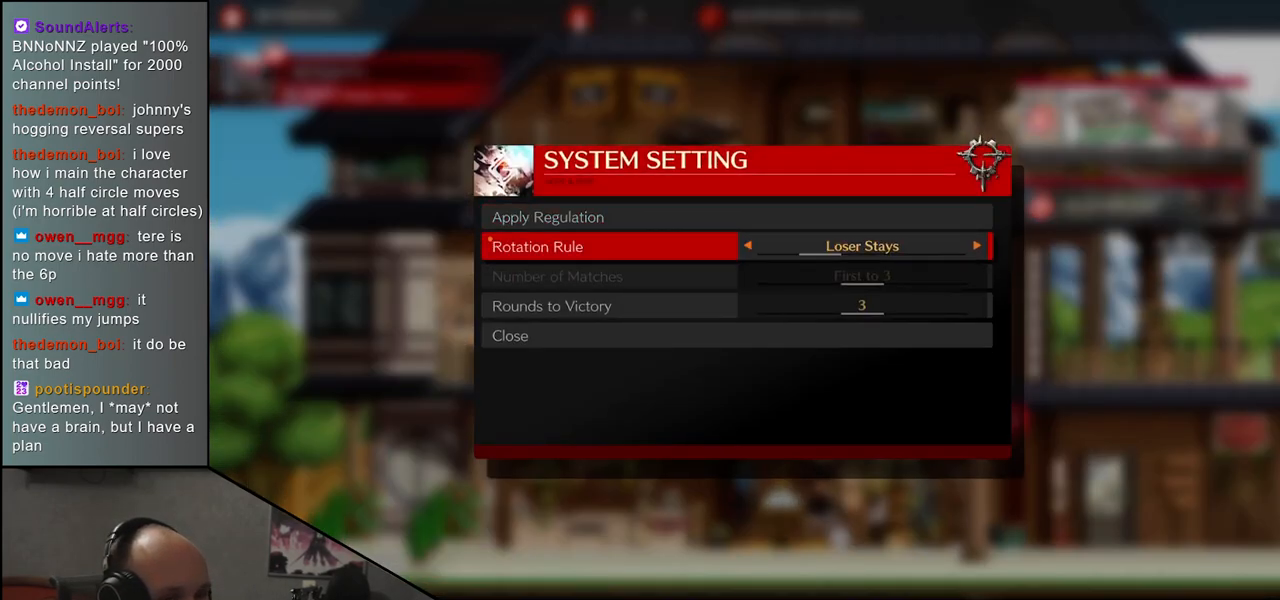
{"buttons": [], "left_stick": "center", "events": []}
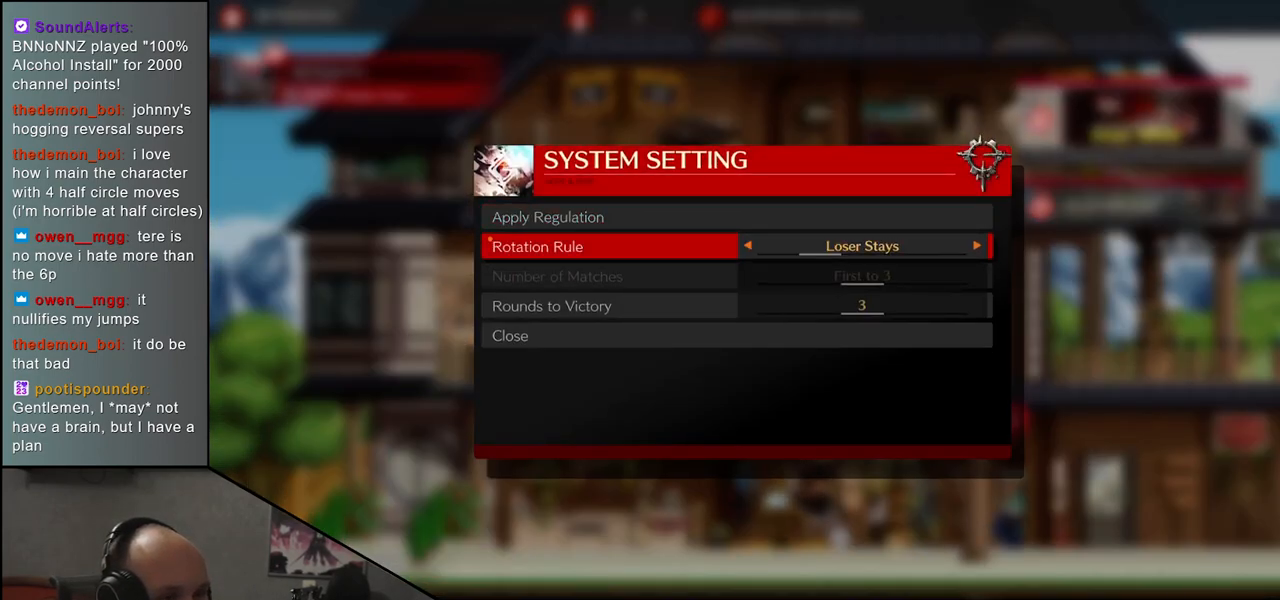
{"buttons": [], "left_stick": "center", "events": [[317, "left_stick", "up"], [400, "left_stick", "center"]]}
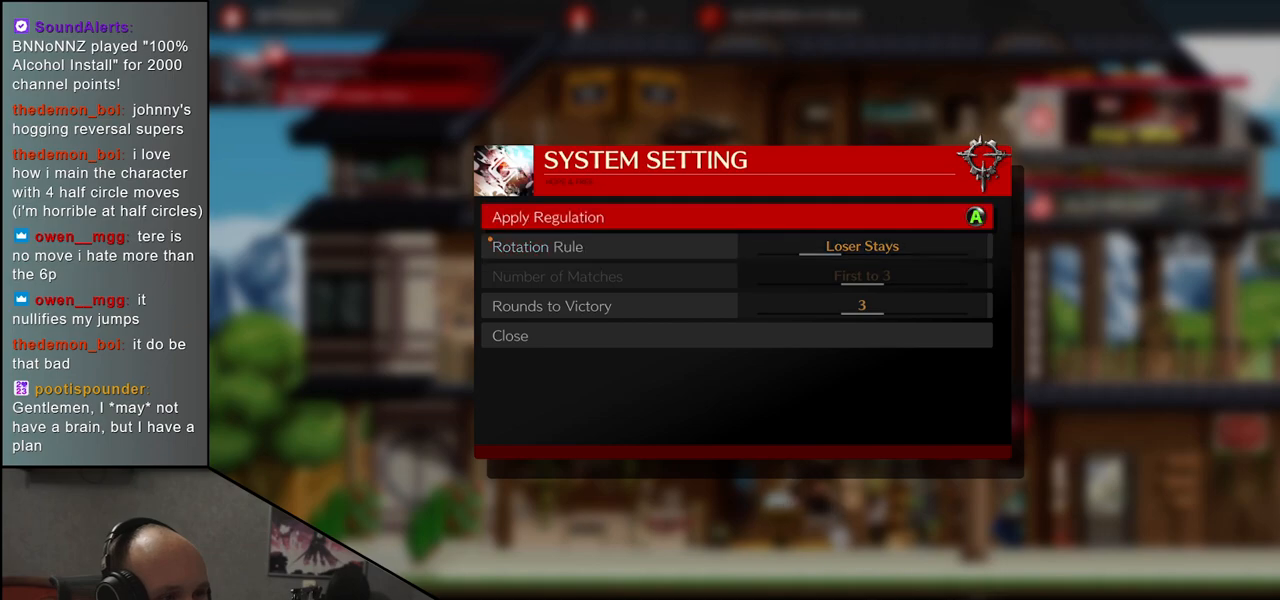
{"buttons": [], "left_stick": "center", "events": [[83, "L1", "down"], [133, "L1", "up"]]}
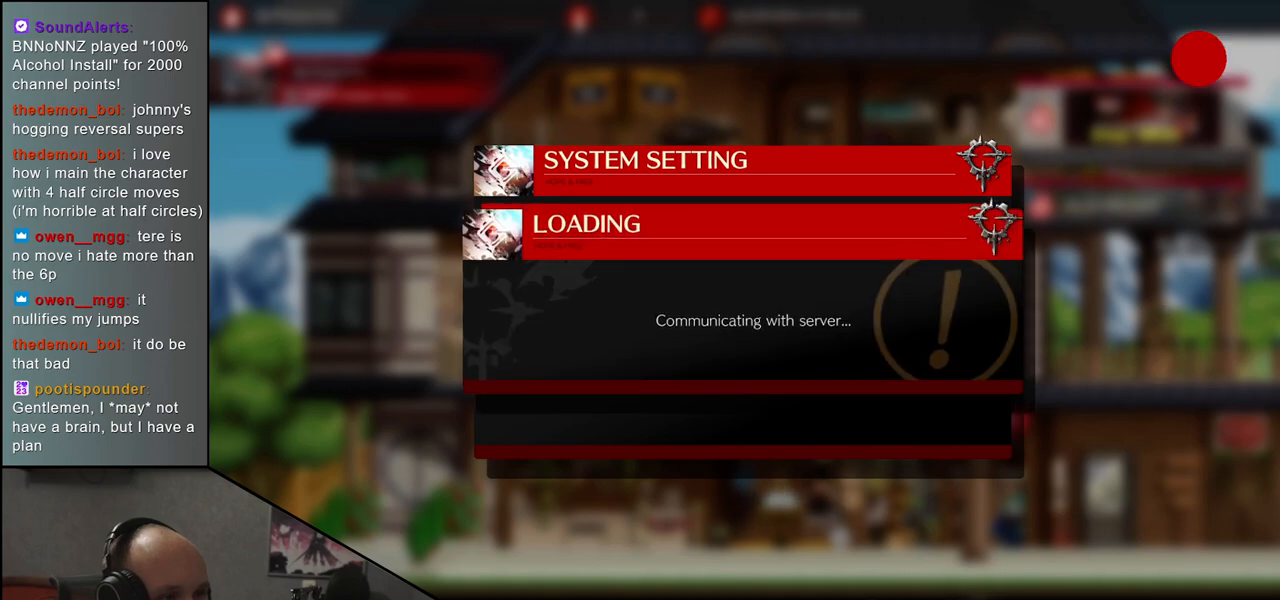
{"buttons": [], "left_stick": "center", "events": []}
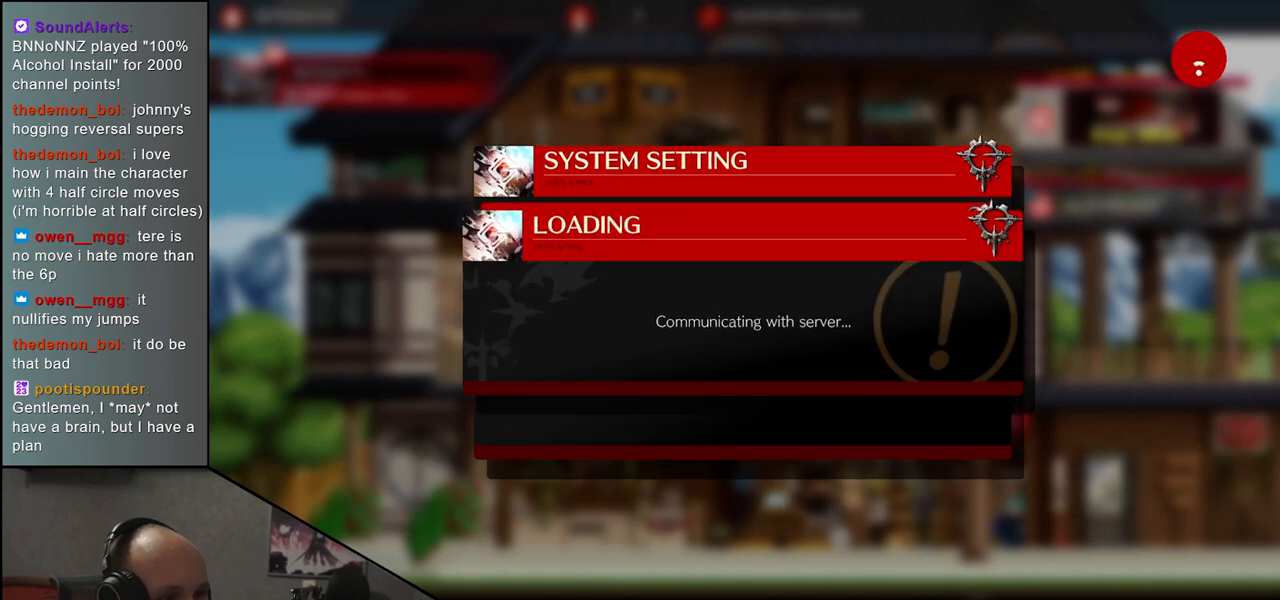
{"buttons": [], "left_stick": "center", "events": []}
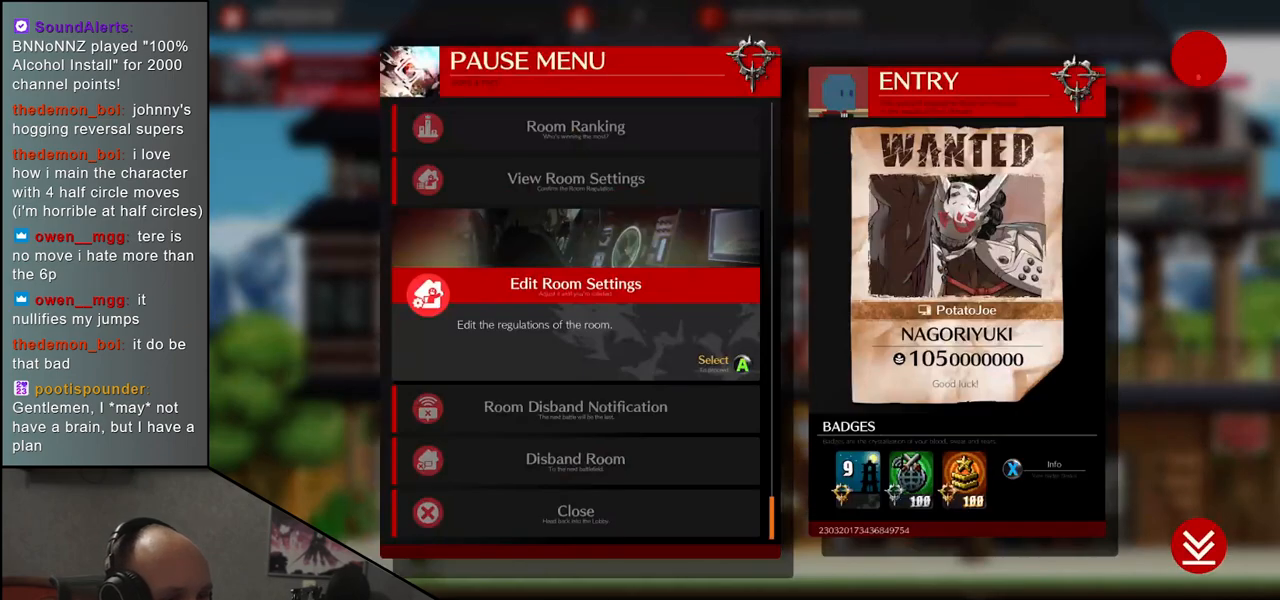
{"buttons": [], "left_stick": "center", "events": [[367, "R1", "down"], [450, "R1", "up"]]}